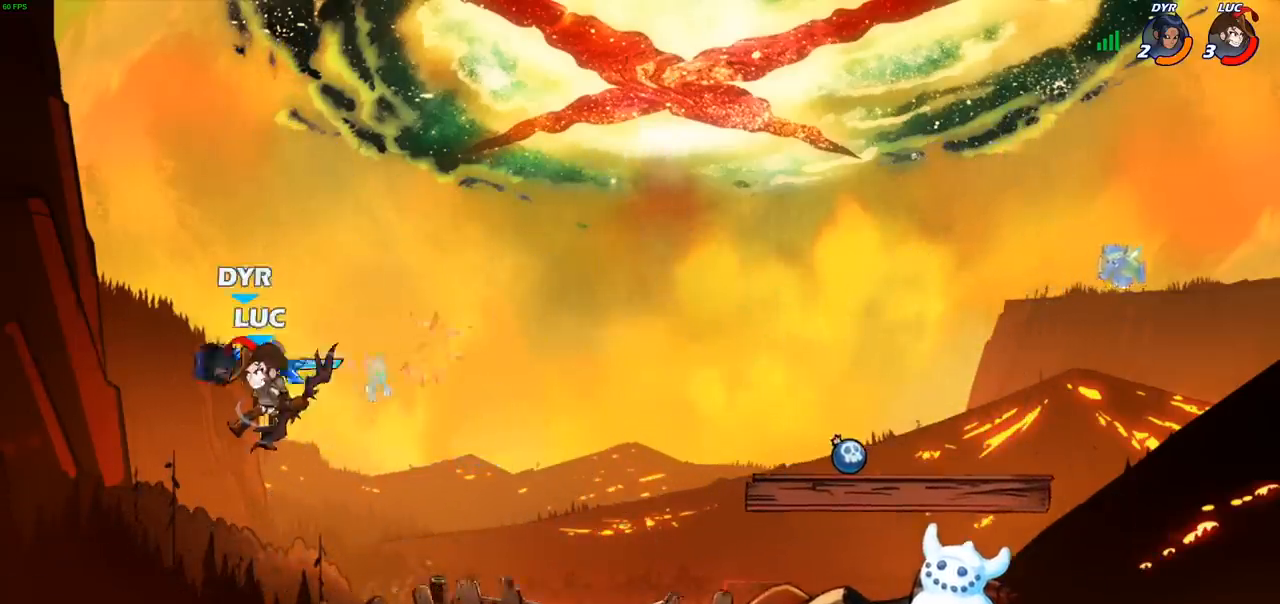
Gameplay with a controller (PlayStation layout); each line is a JSON object with the inputs held at the frame after it. "events" lists button and stick changes between this image and that frame as [ms after this image, input, new state], when the widget could be followed in between. Not read: L3 R3 right_stick.
{"buttons": [], "left_stick": "center", "events": []}
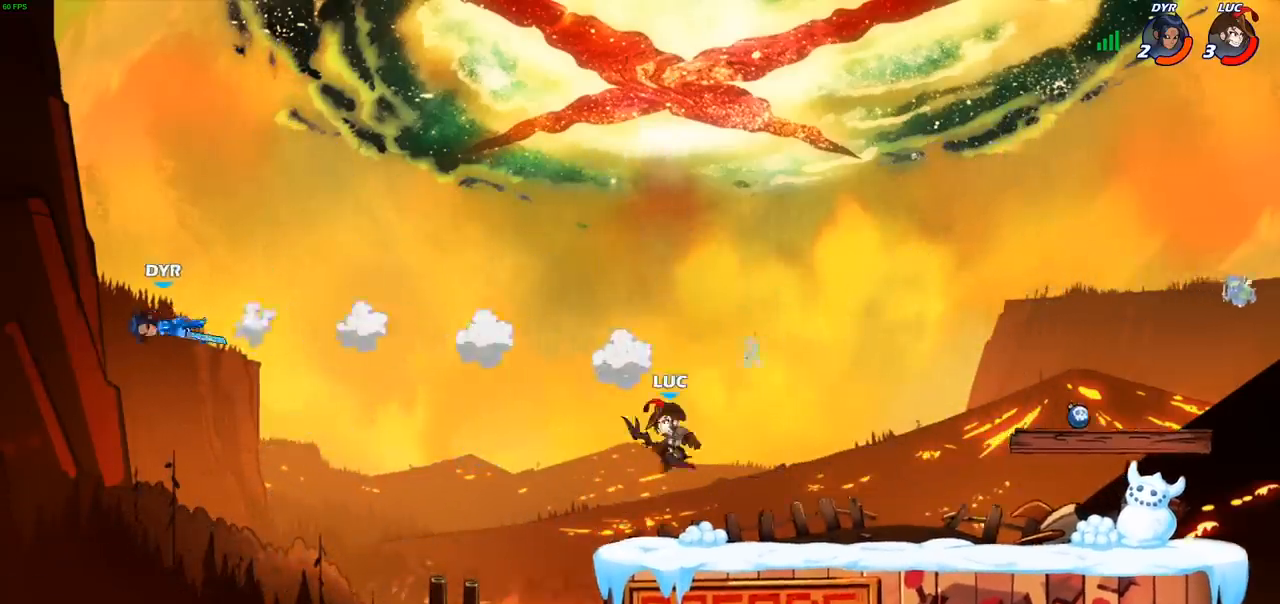
{"buttons": [], "left_stick": "center", "events": [[283, "CROSS", "down"], [433, "CROSS", "up"]]}
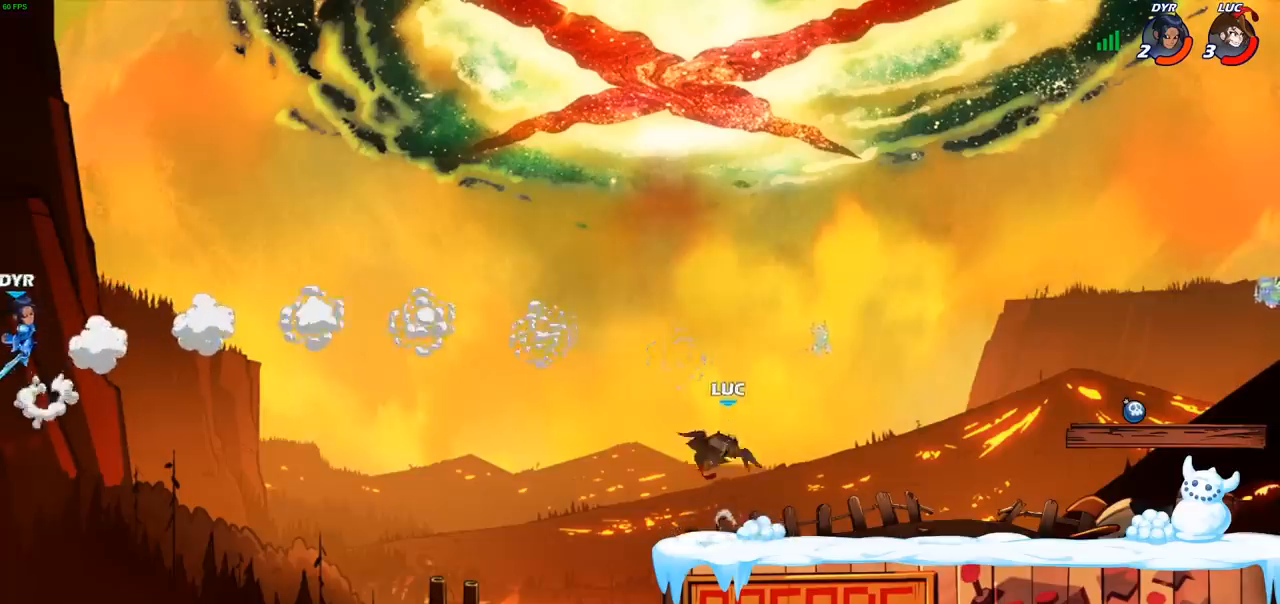
{"buttons": [], "left_stick": "down", "events": [[200, "left_stick", "down"]]}
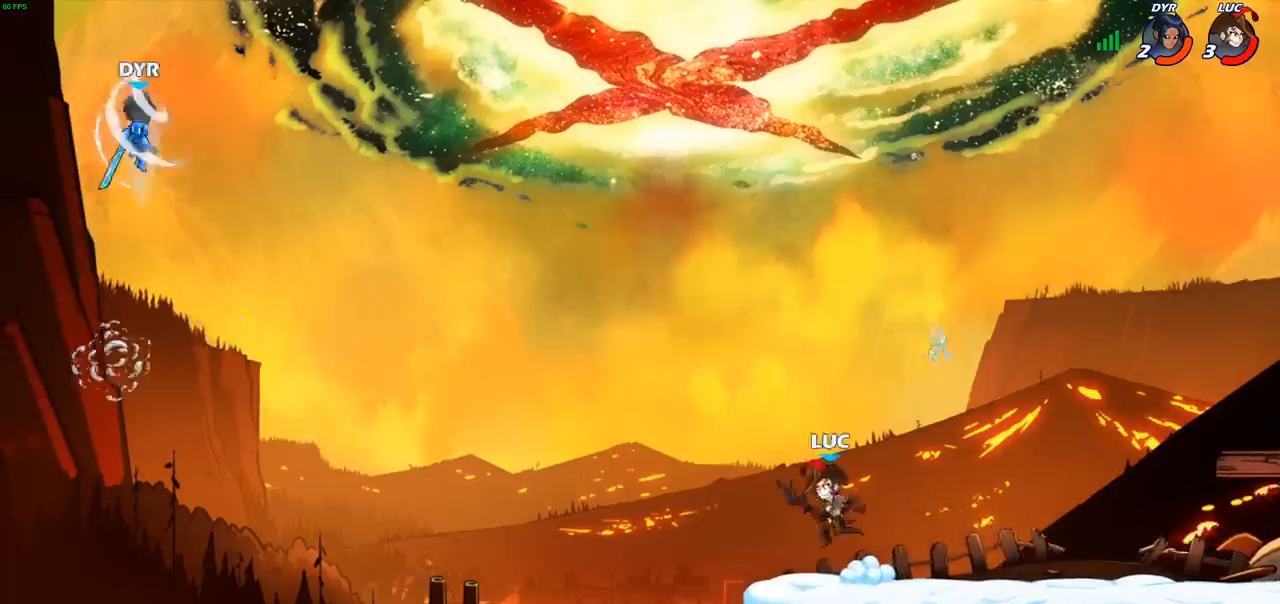
{"buttons": [], "left_stick": "left", "events": [[50, "left_stick", "center"], [83, "CROSS", "down"], [250, "CROSS", "up"], [367, "left_stick", "left"]]}
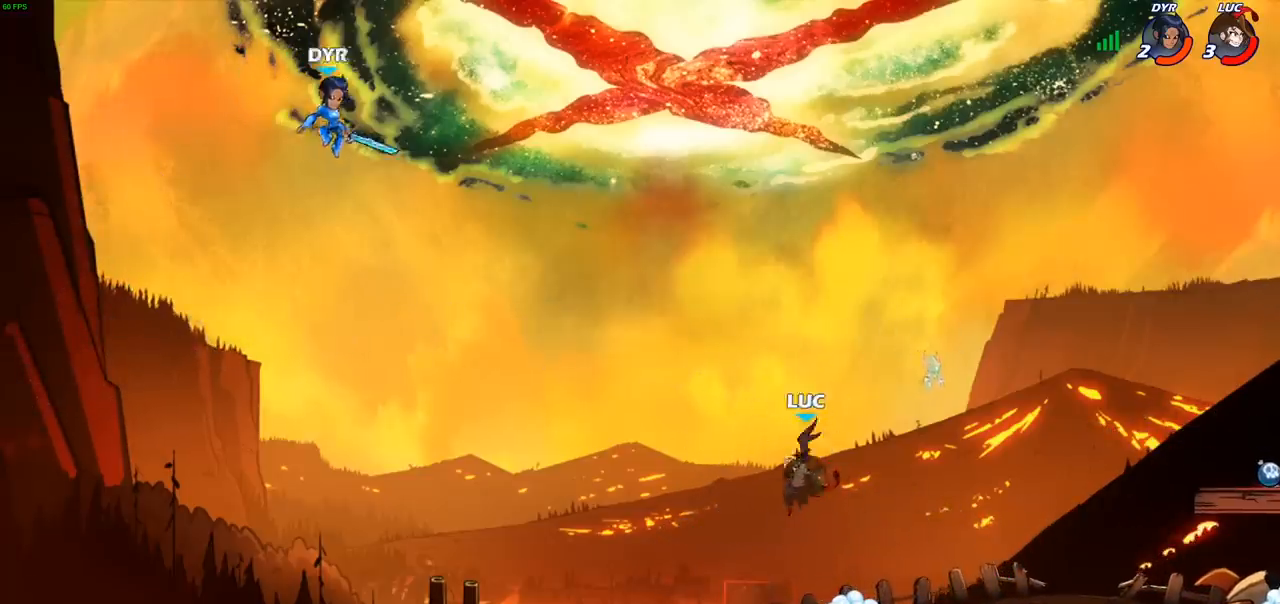
{"buttons": [], "left_stick": "right", "events": [[383, "left_stick", "down"], [433, "left_stick", "right"]]}
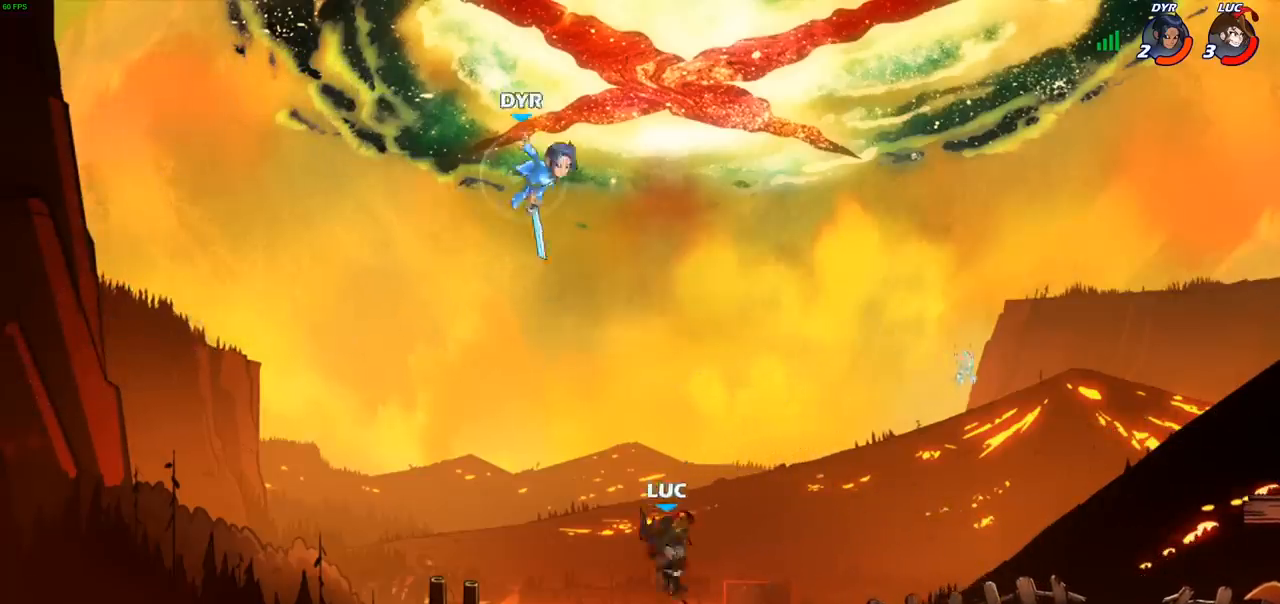
{"buttons": [], "left_stick": "center", "events": [[100, "CROSS", "down"], [317, "left_stick", "up-right"], [433, "CROSS", "up"], [500, "left_stick", "center"]]}
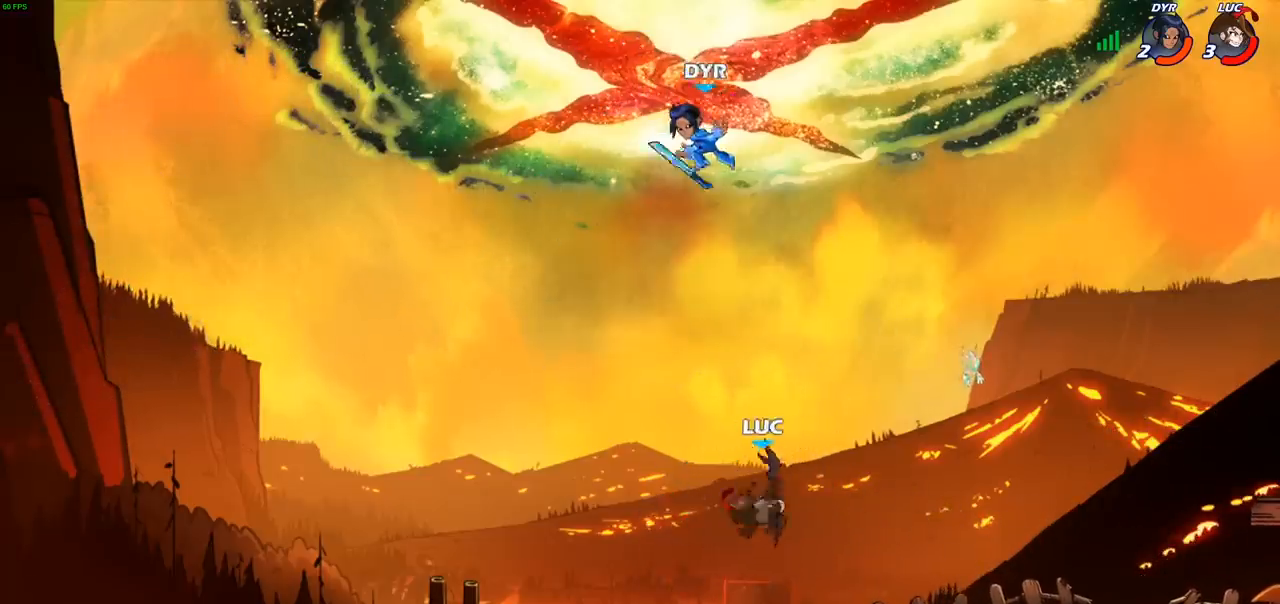
{"buttons": [], "left_stick": "down", "events": [[150, "R2", "down"], [183, "left_stick", "down"], [283, "CIRCLE", "down"], [400, "R2", "up"], [467, "CIRCLE", "up"]]}
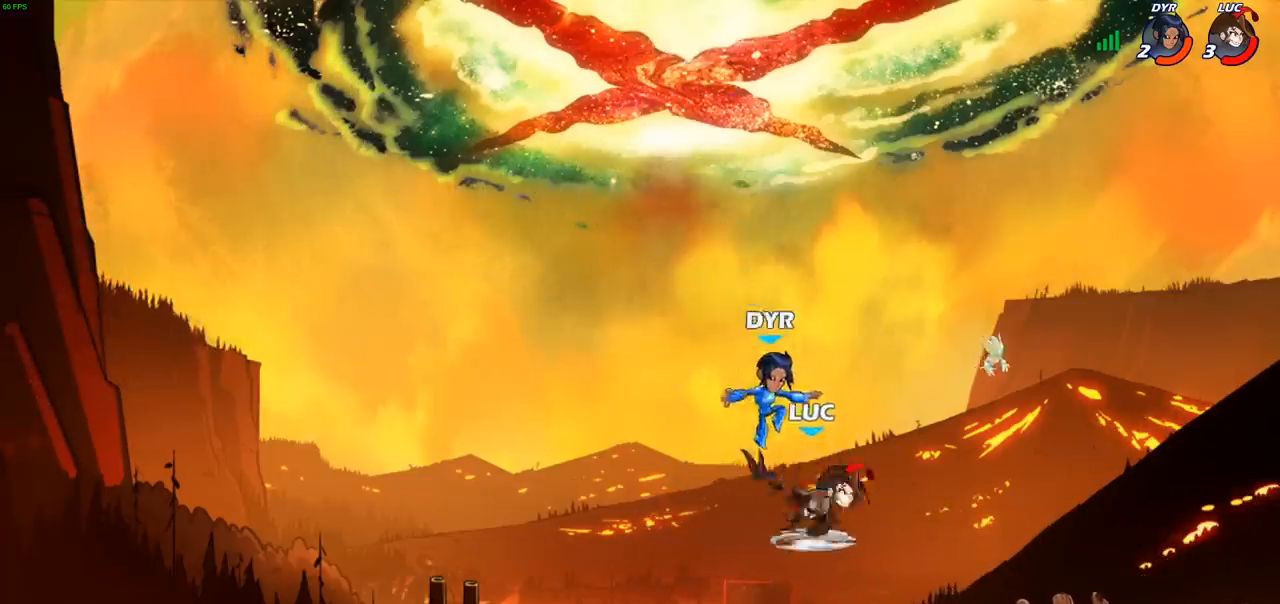
{"buttons": [], "left_stick": "center", "events": [[217, "left_stick", "center"]]}
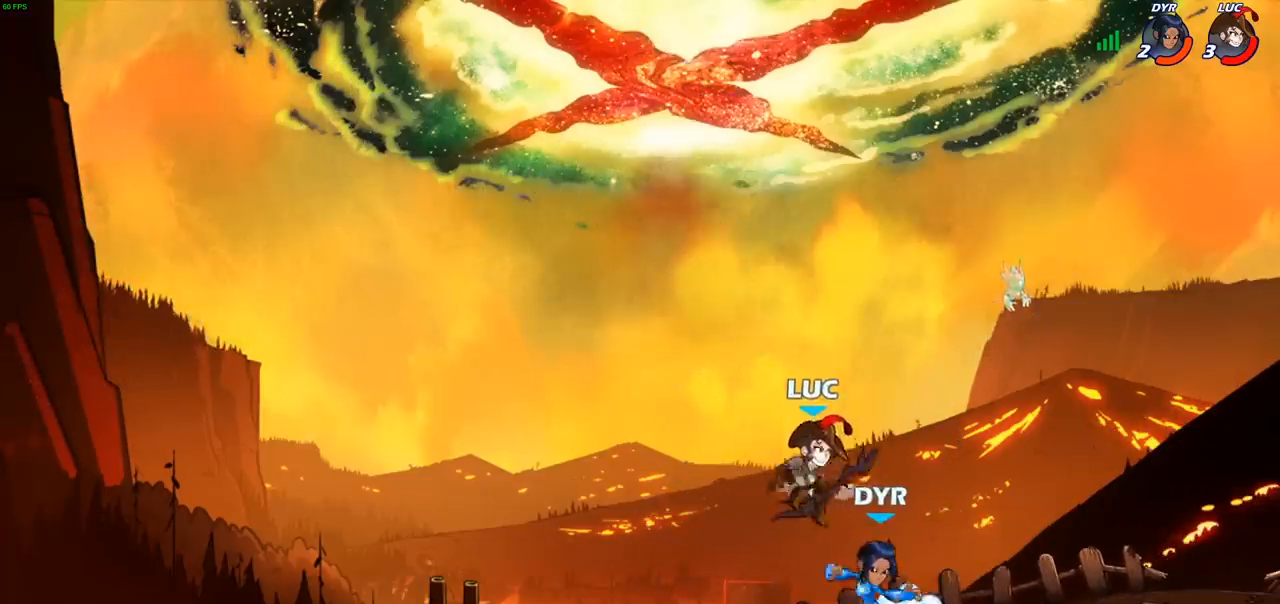
{"buttons": [], "left_stick": "center", "events": [[17, "left_stick", "right"], [50, "SQUARE", "down"], [133, "SQUARE", "up"], [150, "left_stick", "center"]]}
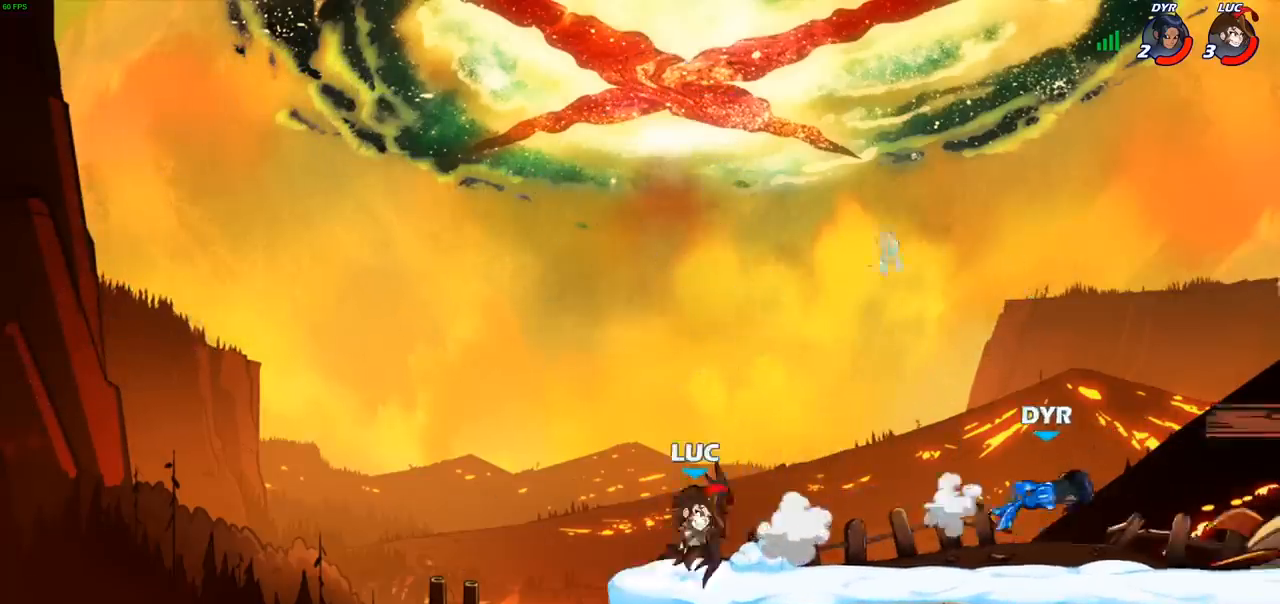
{"buttons": ["CIRCLE"], "left_stick": "down", "events": [[150, "left_stick", "right"], [200, "R2", "down"], [383, "left_stick", "down"], [433, "R2", "up"], [467, "CIRCLE", "down"]]}
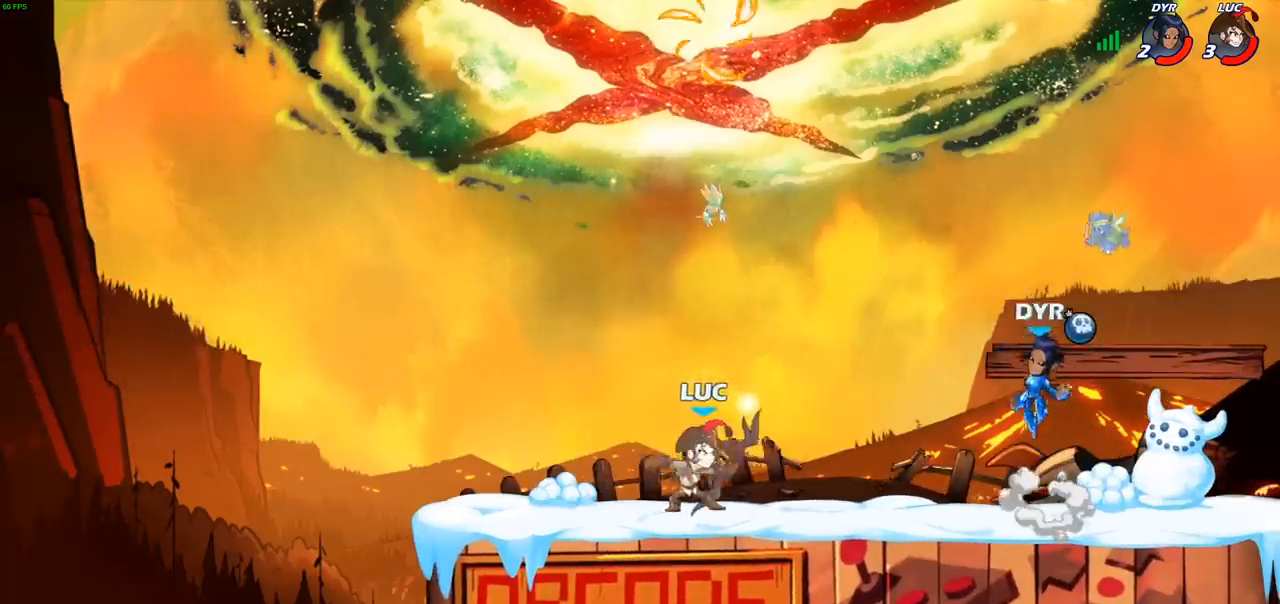
{"buttons": ["CIRCLE"], "left_stick": "center", "events": [[333, "left_stick", "center"]]}
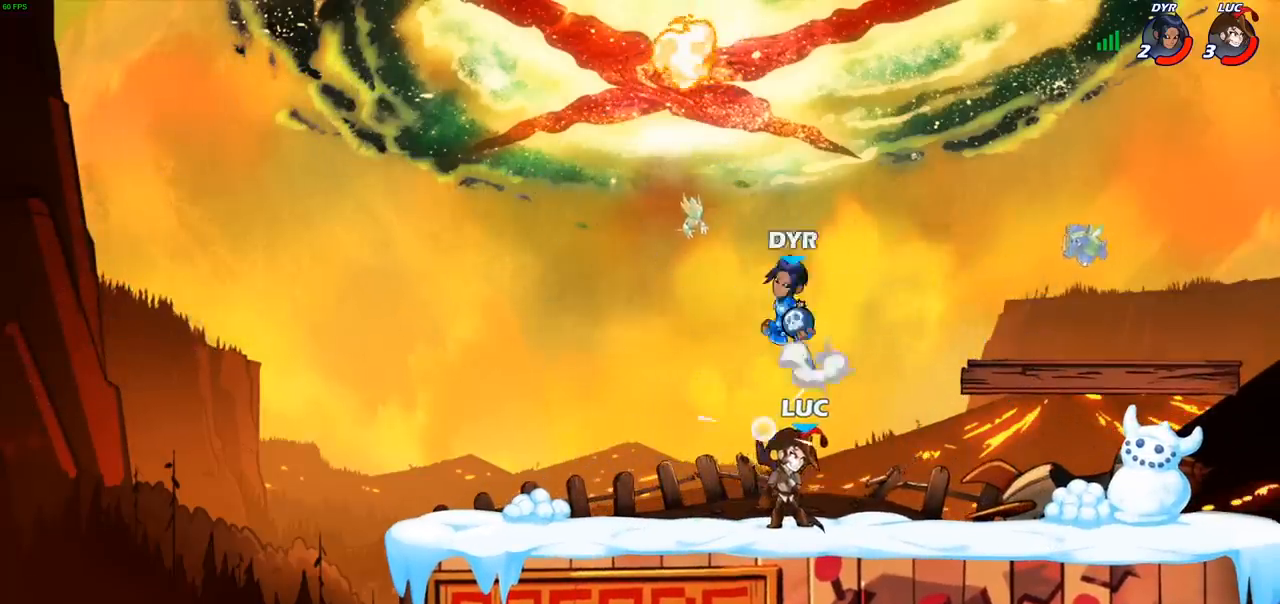
{"buttons": [], "left_stick": "center", "events": [[83, "CIRCLE", "up"]]}
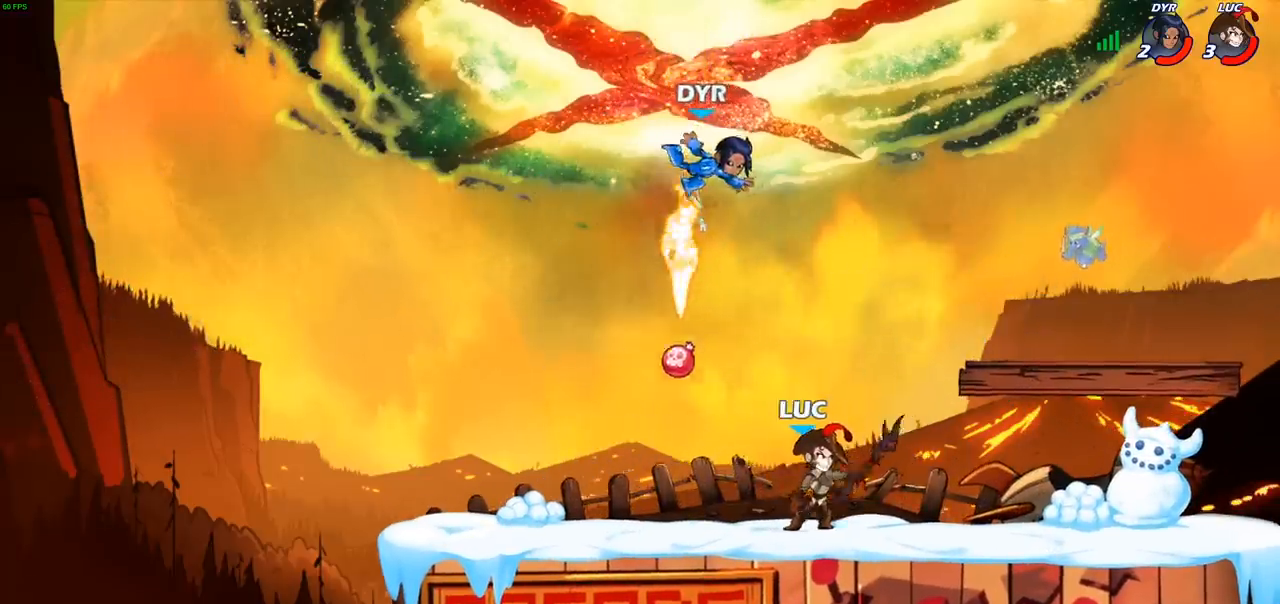
{"buttons": [], "left_stick": "center", "events": [[150, "left_stick", "right"], [333, "left_stick", "left"], [400, "SQUARE", "down"], [483, "left_stick", "center"], [500, "SQUARE", "up"]]}
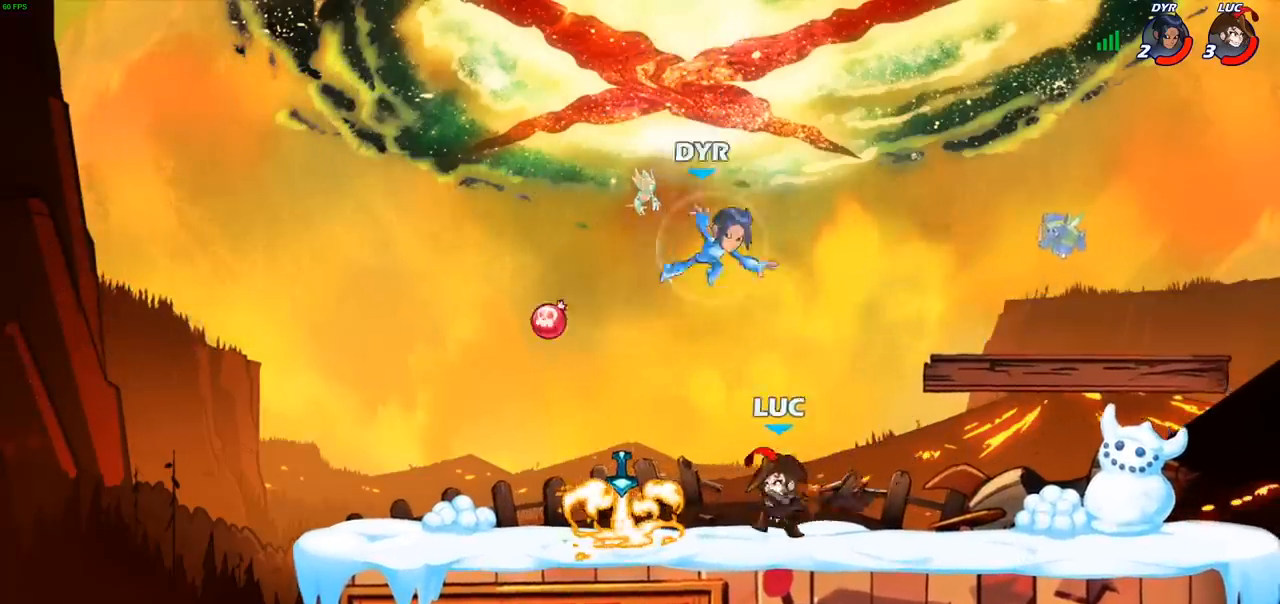
{"buttons": ["SQUARE"], "left_stick": "center", "events": [[400, "left_stick", "right"], [500, "SQUARE", "down"], [500, "left_stick", "center"]]}
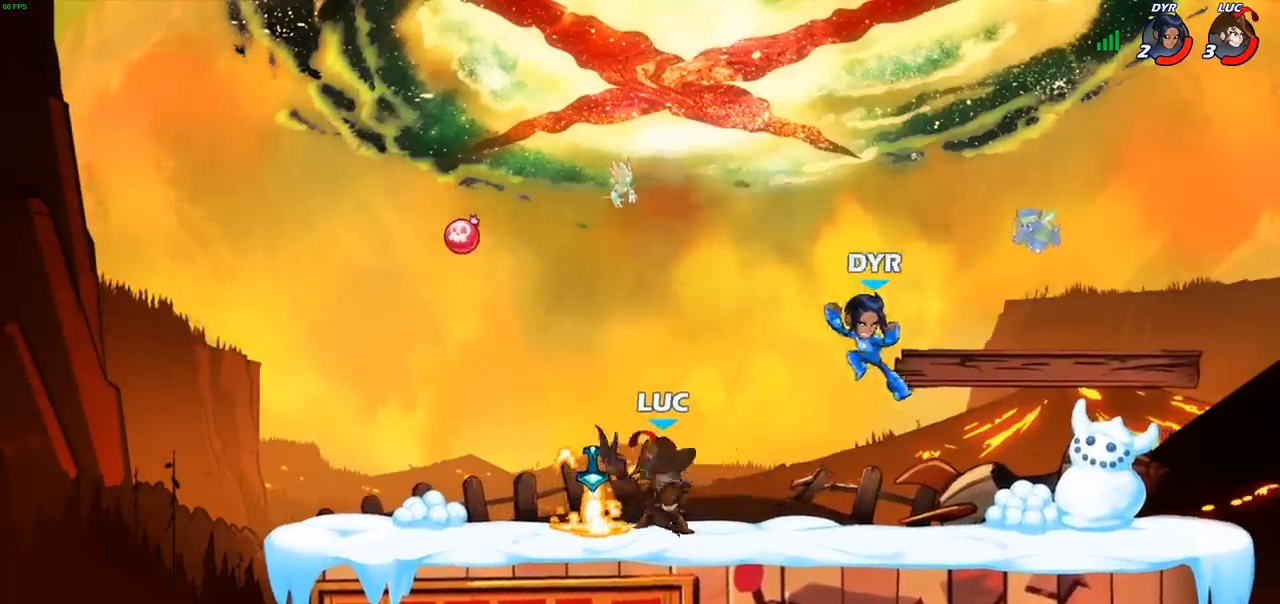
{"buttons": [], "left_stick": "center", "events": [[67, "SQUARE", "up"]]}
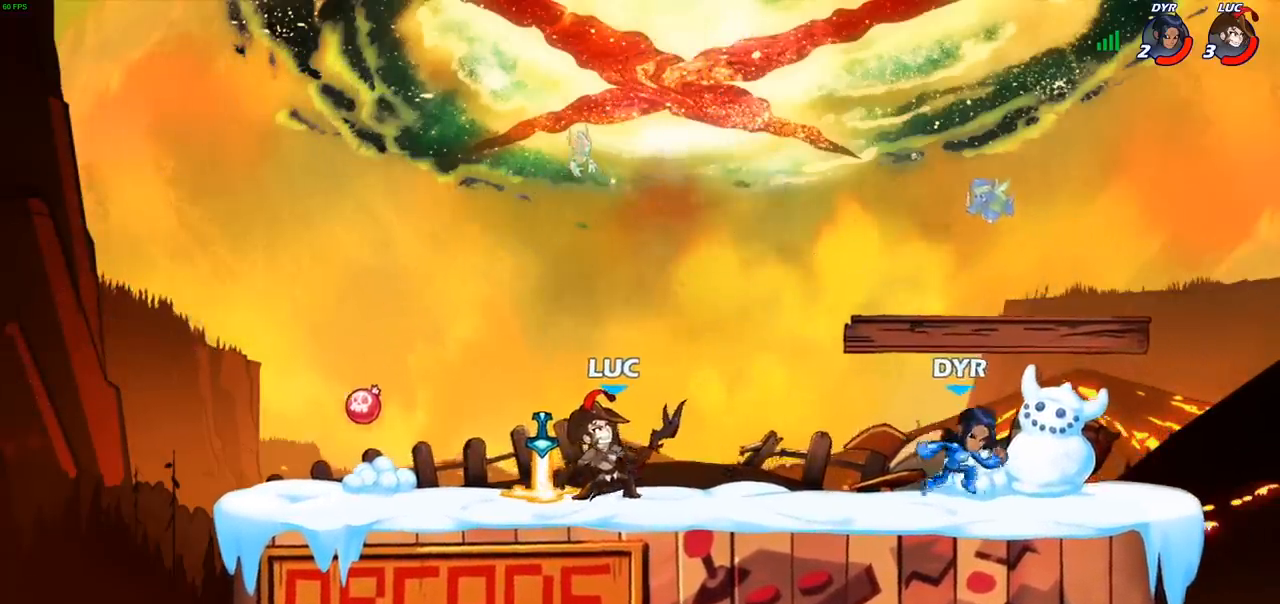
{"buttons": [], "left_stick": "center", "events": [[33, "CROSS", "down"], [183, "CROSS", "up"], [217, "left_stick", "down"], [267, "SQUARE", "down"], [350, "SQUARE", "up"], [350, "left_stick", "center"]]}
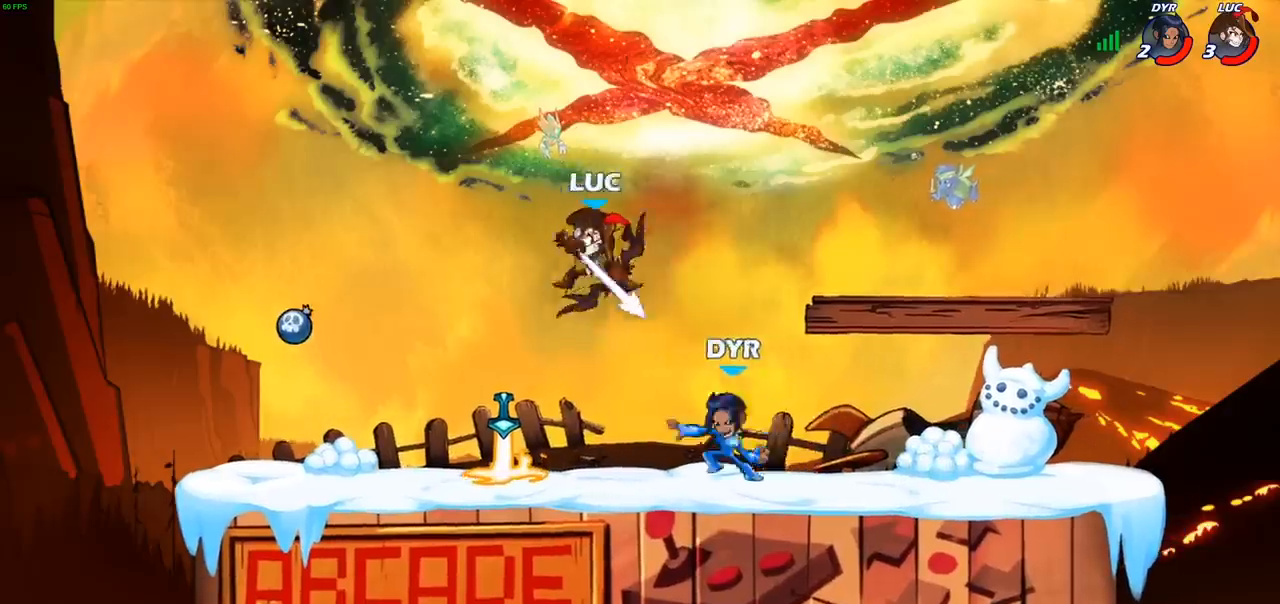
{"buttons": ["R2"], "left_stick": "right", "events": [[450, "left_stick", "right"], [483, "R2", "down"]]}
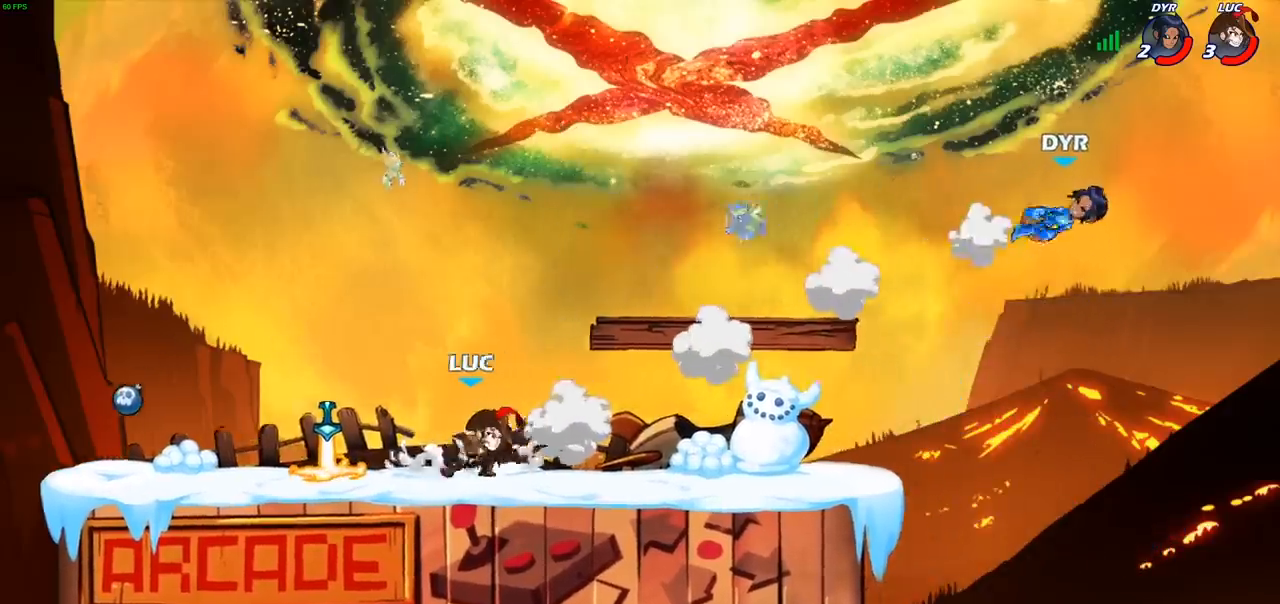
{"buttons": [], "left_stick": "center", "events": [[167, "left_stick", "center"], [183, "R2", "up"]]}
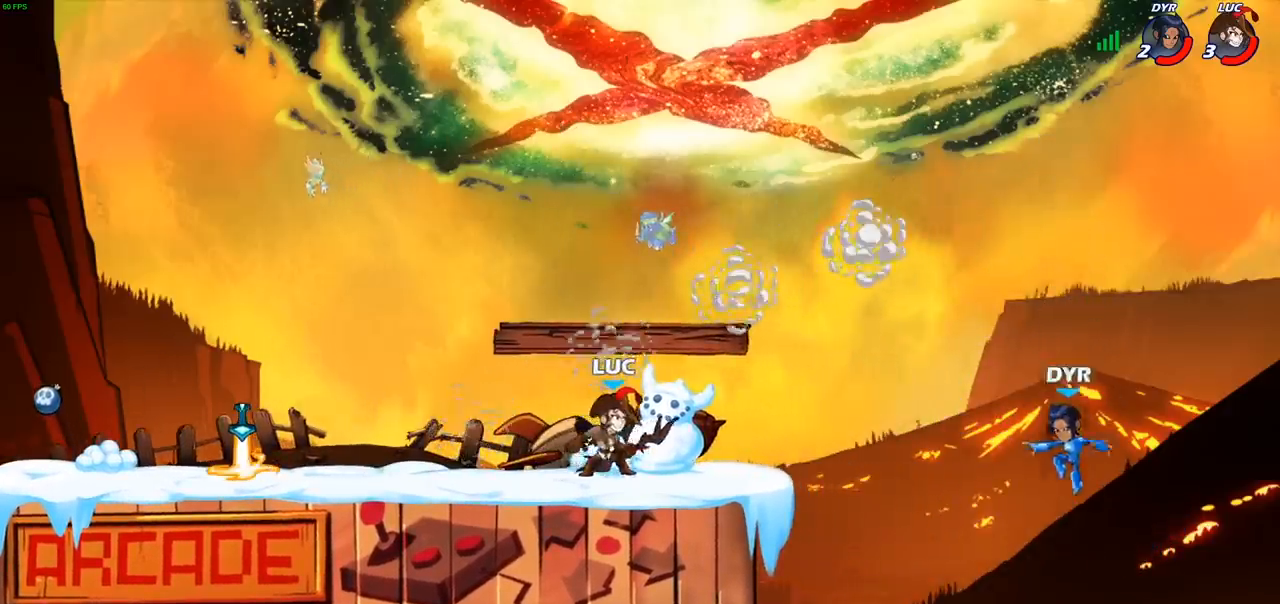
{"buttons": ["R2"], "left_stick": "down-left", "events": [[50, "left_stick", "right"], [483, "R2", "down"], [483, "left_stick", "down-left"]]}
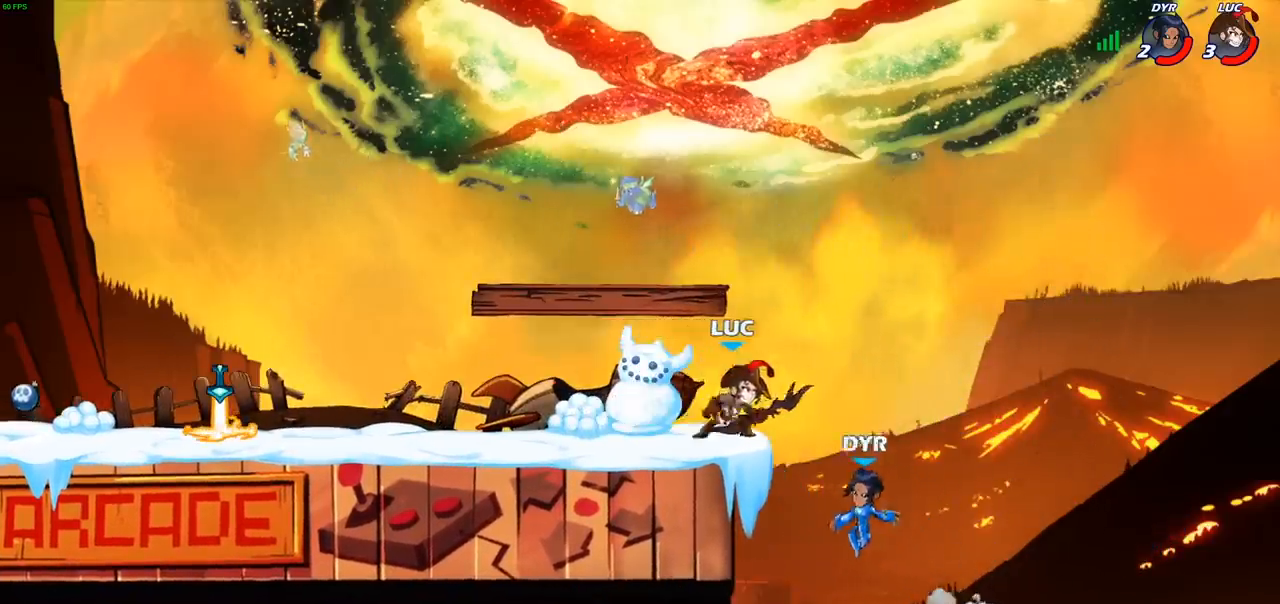
{"buttons": [], "left_stick": "center", "events": [[33, "CIRCLE", "down"], [217, "CIRCLE", "up"], [217, "R2", "up"], [217, "left_stick", "center"]]}
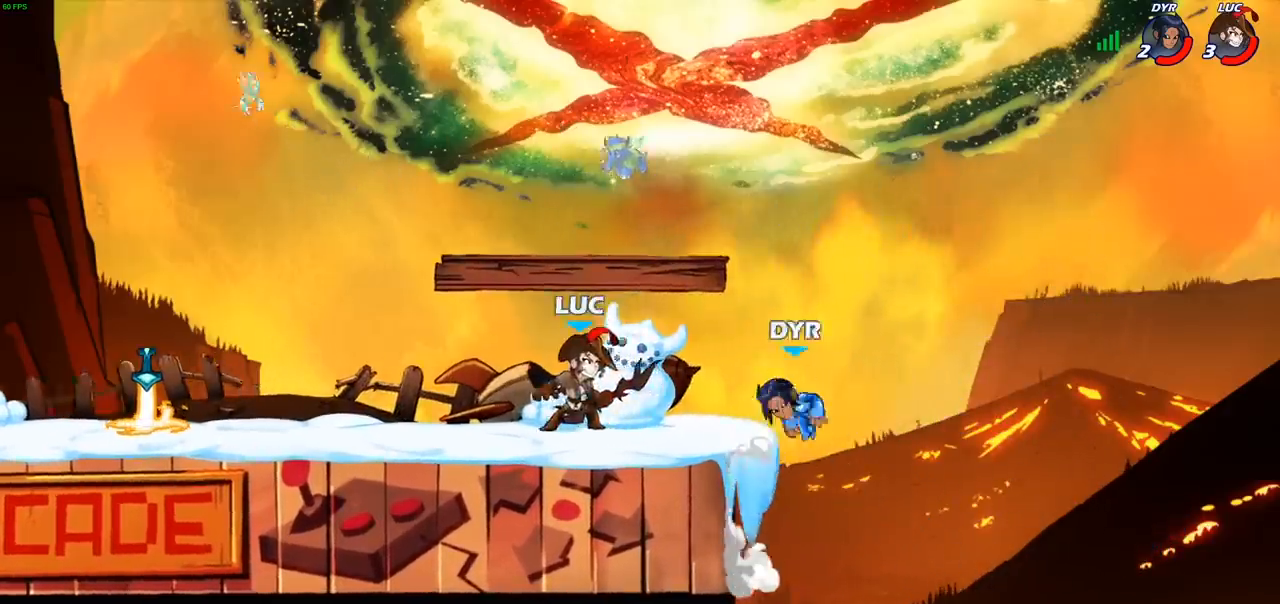
{"buttons": [], "left_stick": "center", "events": [[33, "left_stick", "right"], [250, "R2", "down"], [250, "left_stick", "down-left"], [283, "CIRCLE", "down"], [367, "R2", "up"], [417, "CIRCLE", "up"], [450, "left_stick", "center"]]}
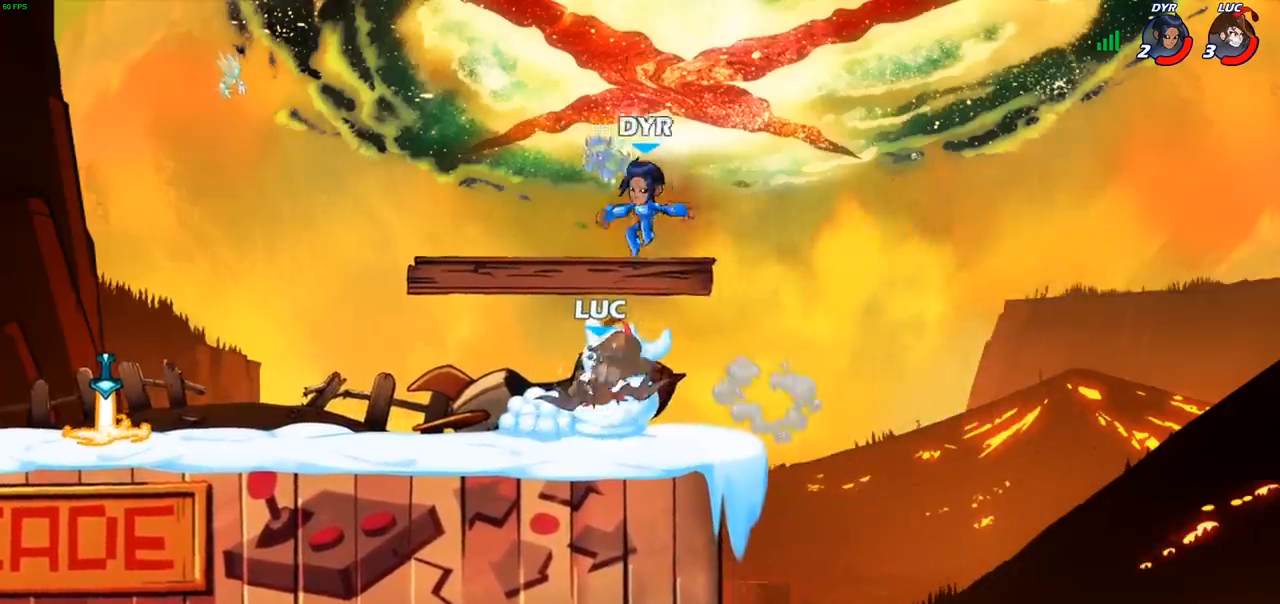
{"buttons": [], "left_stick": "left", "events": [[150, "left_stick", "down-left"], [217, "CIRCLE", "down"], [283, "left_stick", "center"], [300, "CIRCLE", "up"], [483, "left_stick", "left"]]}
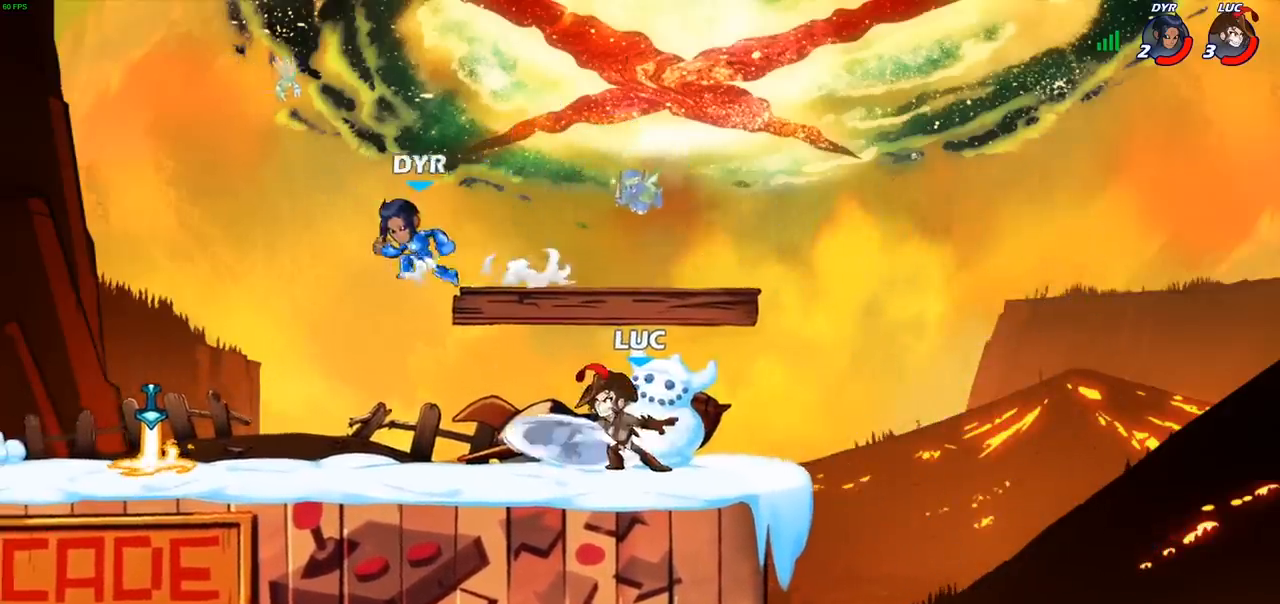
{"buttons": [], "left_stick": "left", "events": [[150, "left_stick", "center"], [400, "left_stick", "left"]]}
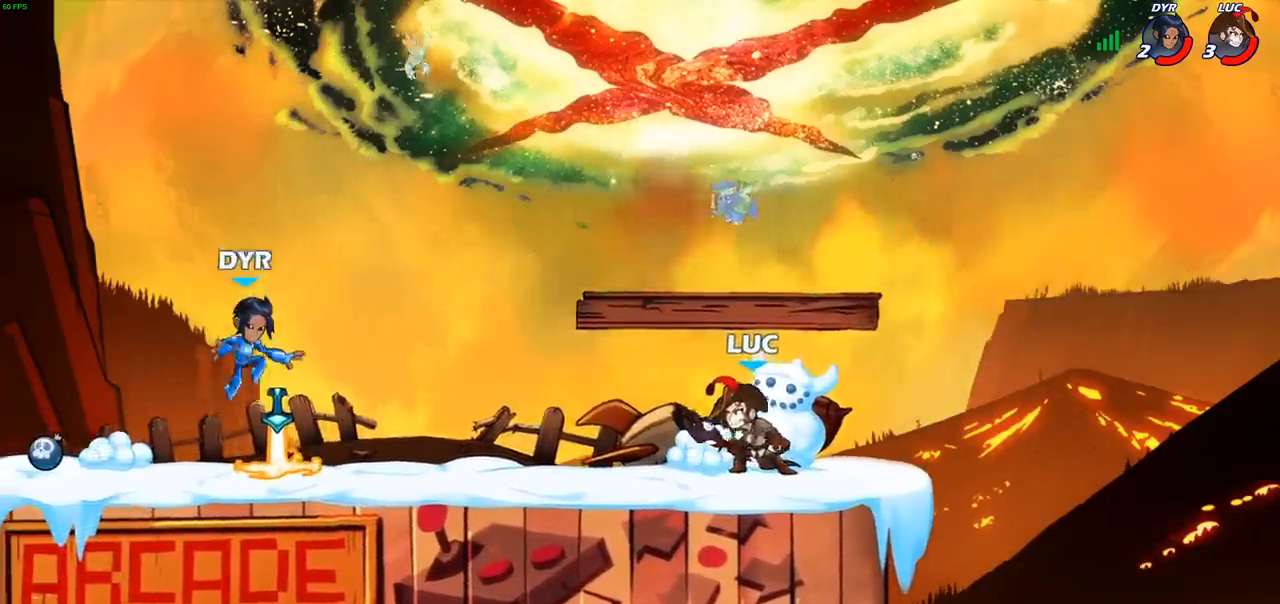
{"buttons": [], "left_stick": "left", "events": [[67, "R2", "down"], [250, "CIRCLE", "down"], [250, "R2", "up"], [333, "CIRCLE", "up"]]}
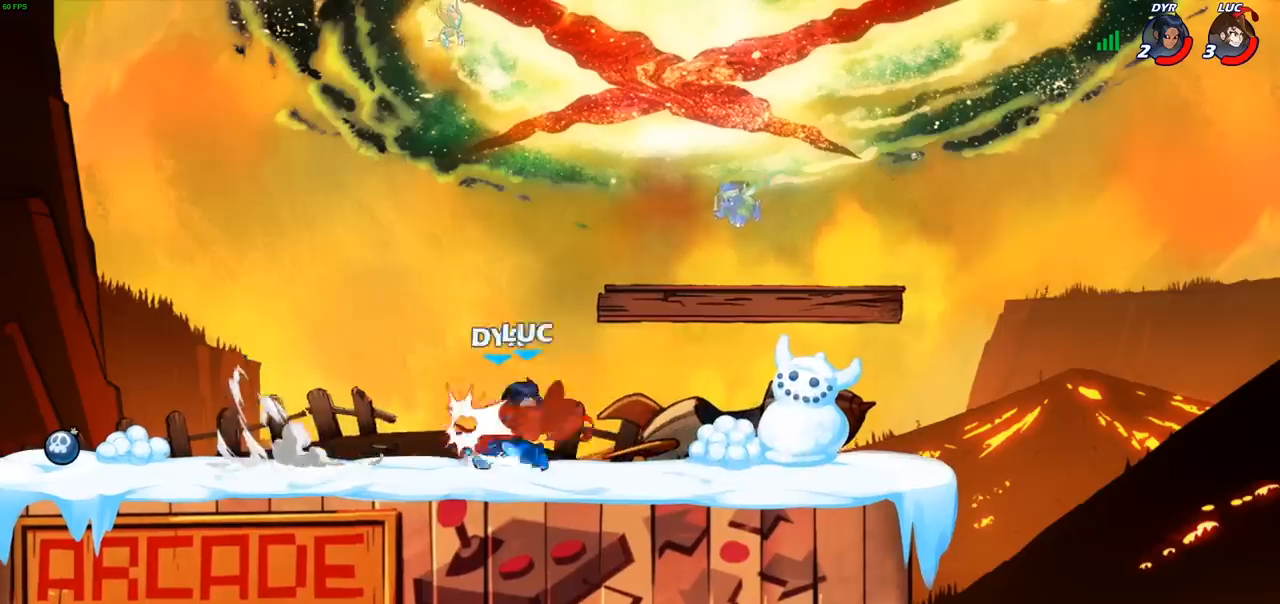
{"buttons": ["CROSS", "R2"], "left_stick": "up", "events": [[50, "left_stick", "center"], [367, "left_stick", "up"], [383, "CROSS", "down"], [383, "R2", "down"]]}
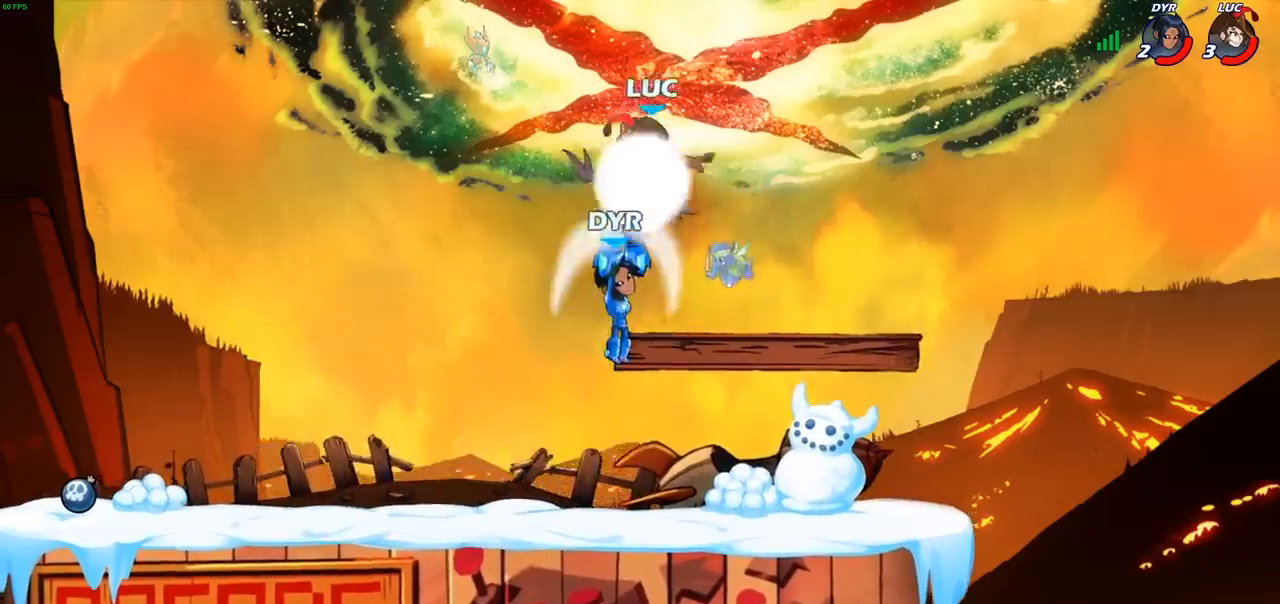
{"buttons": [], "left_stick": "down-left", "events": [[67, "left_stick", "up-left"], [167, "CROSS", "up"], [217, "R2", "up"], [300, "left_stick", "down-left"]]}
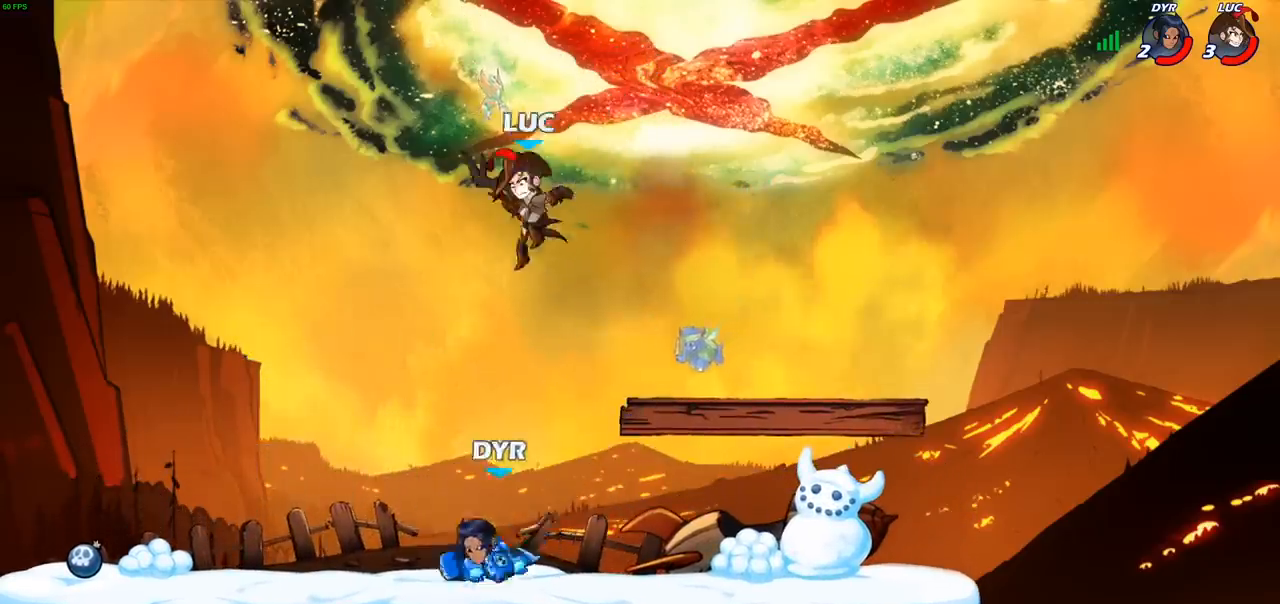
{"buttons": [], "left_stick": "center", "events": [[133, "SQUARE", "down"], [217, "SQUARE", "up"], [233, "left_stick", "center"]]}
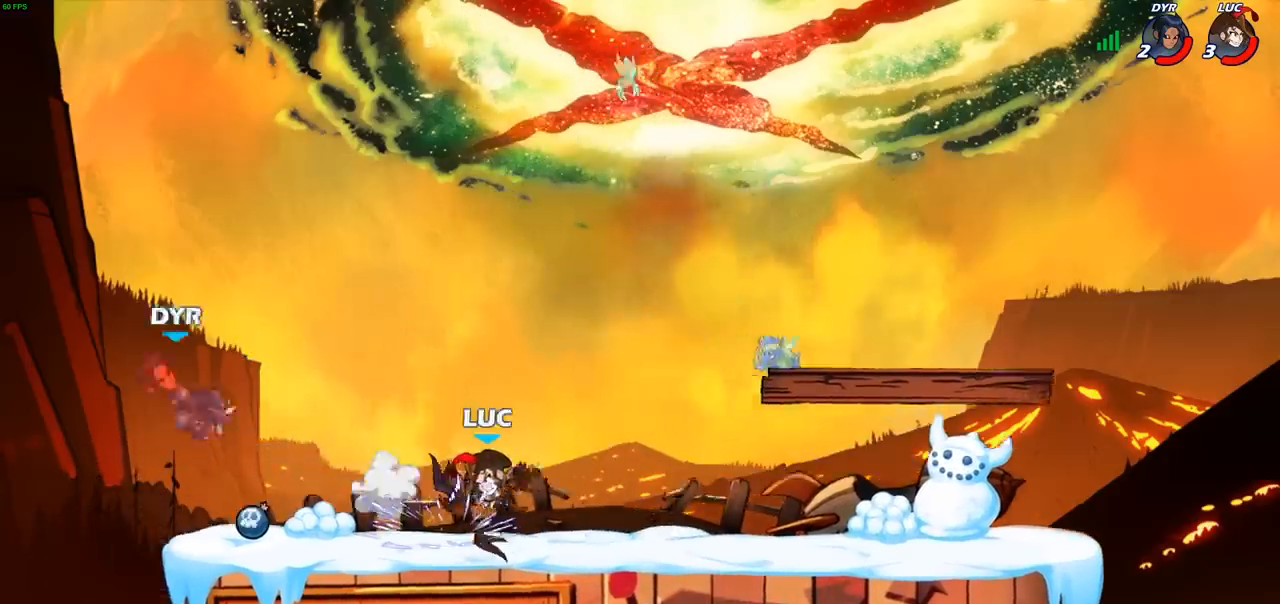
{"buttons": [], "left_stick": "left", "events": [[183, "left_stick", "left"], [267, "R2", "down"], [500, "R2", "up"]]}
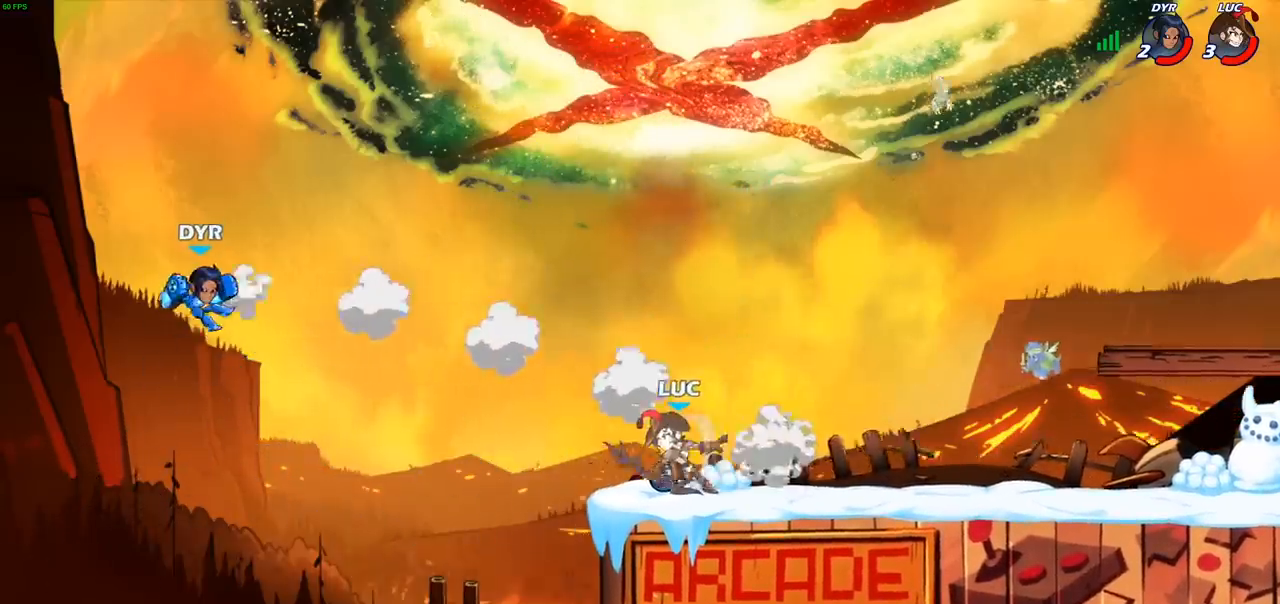
{"buttons": [], "left_stick": "down-left", "events": [[367, "left_stick", "down-left"], [400, "SQUARE", "down"], [500, "SQUARE", "up"]]}
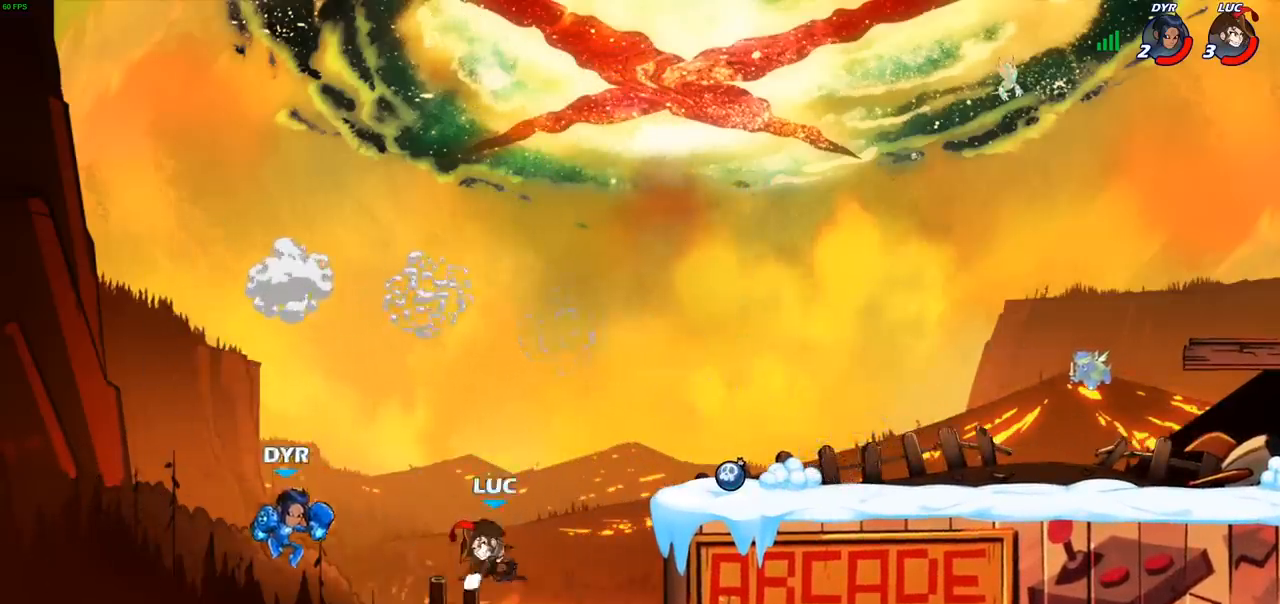
{"buttons": [], "left_stick": "right", "events": [[17, "left_stick", "center"], [350, "left_stick", "right"]]}